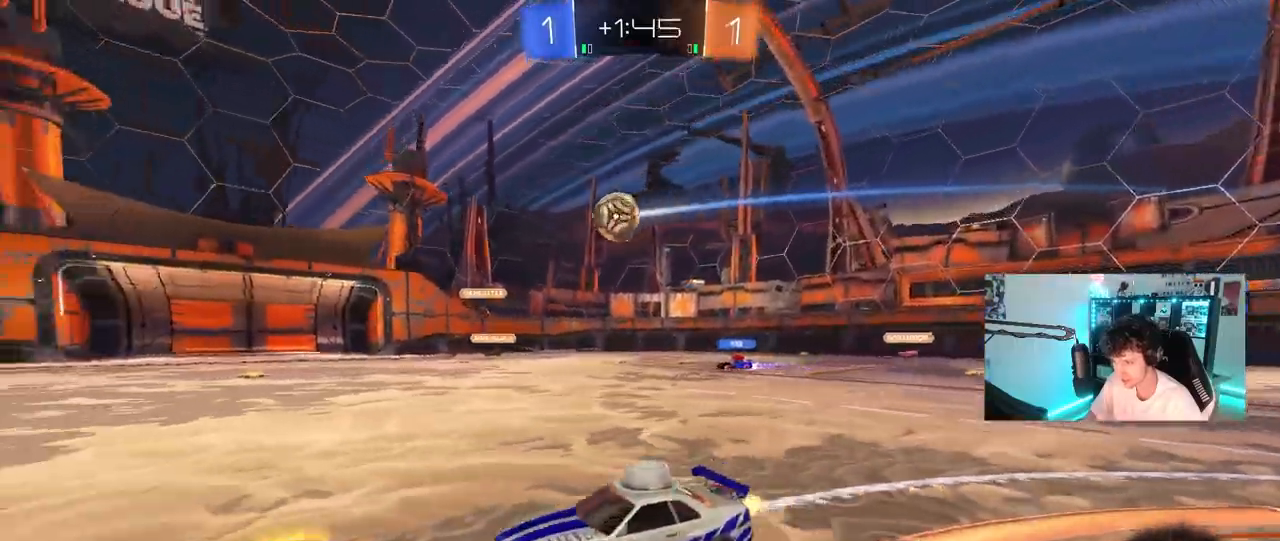
Gameplay with keyboard and mouse; each line is a JSON object with the keys and mouse buttons held at the frame after it. "events" lists presses ("down") and releases ("up") of "1", "2", "3", "4", "5", "a", "alt", "c", "caps_lock", "ctrl", "d", "e", "f", "g", "q", "r", "s", "shift", "space", "t", "tab", "v", "w", "x", "z", "mouse_left", "mouse_wheel" and "mouse_right" between this image and that frame as [ms after this image, input, new state], when the widget could be followed in between. "mouse_left", "mouse_wheel", "mouse_right" = the "left", "wheel", "right" buttons of the "mouse" list. No other keys are recorded. "wheel" means that the mouse wheel is clicked or scrolled. "mouse_move" is the direction in which the mouse moves at that frame (one of eight, or "still"), when it could be read.
{"keys": ["w"], "mouse": [], "mouse_move": "still", "events": [[50, "a", "up"], [183, "a", "down"], [383, "a", "up"]]}
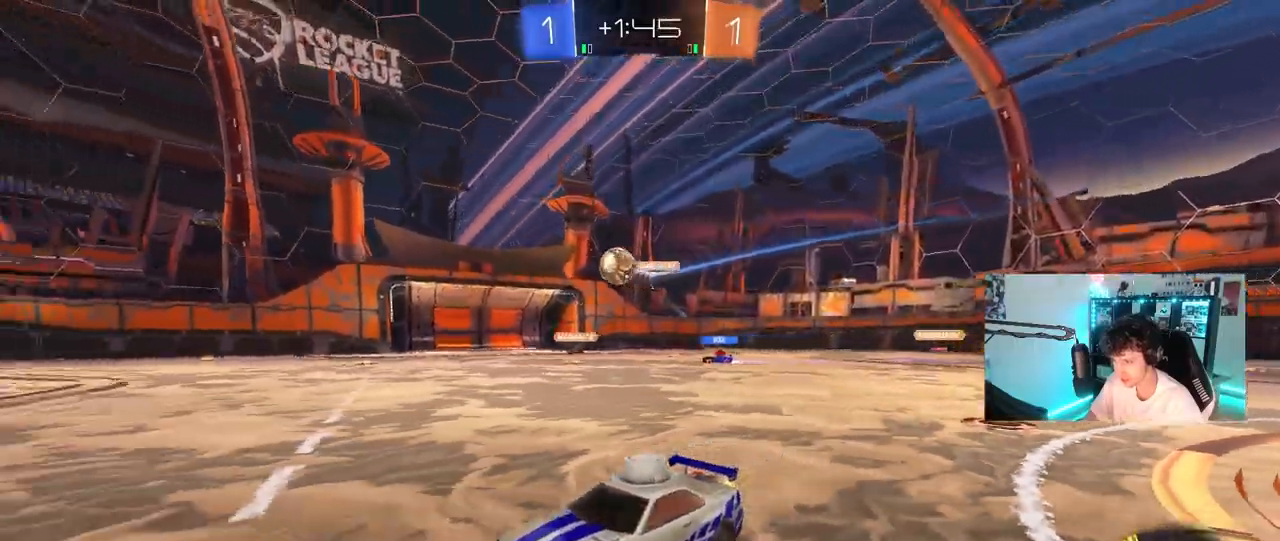
{"keys": ["a", "w"], "mouse": ["left"], "mouse_move": "still", "events": [[17, "a", "down"], [117, "a", "up"], [167, "d", "down"], [167, "mouse_left", "down"], [300, "d", "up"], [433, "a", "down"]]}
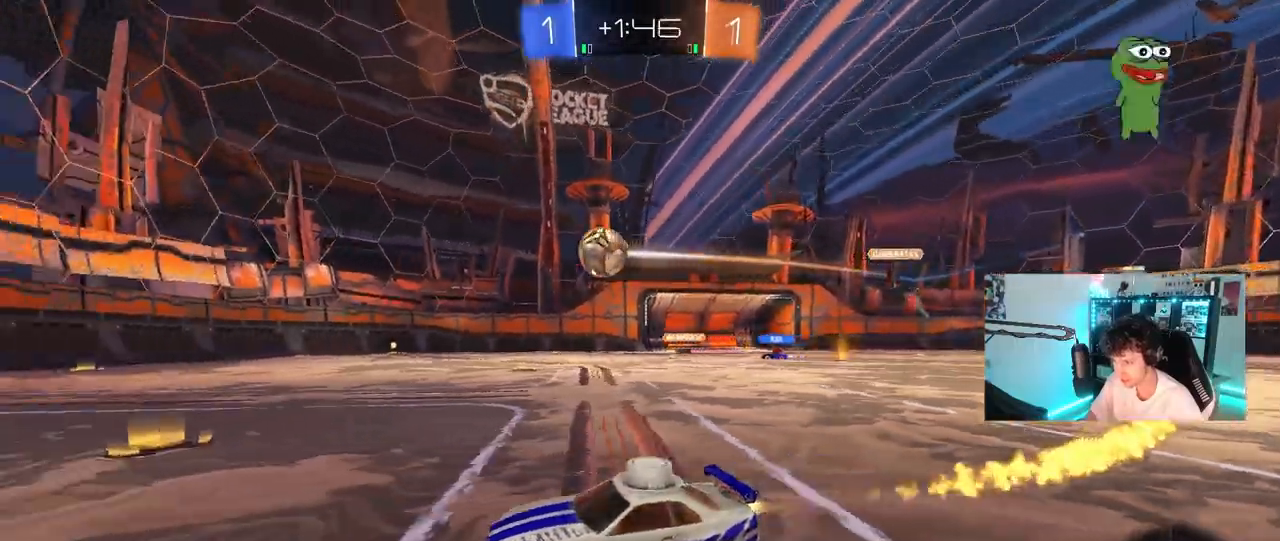
{"keys": ["w"], "mouse": [], "mouse_move": "still", "events": [[33, "mouse_left", "up"], [83, "a", "up"], [133, "mouse_right", "down"], [217, "mouse_right", "up"], [267, "mouse_right", "down"], [467, "mouse_right", "up"]]}
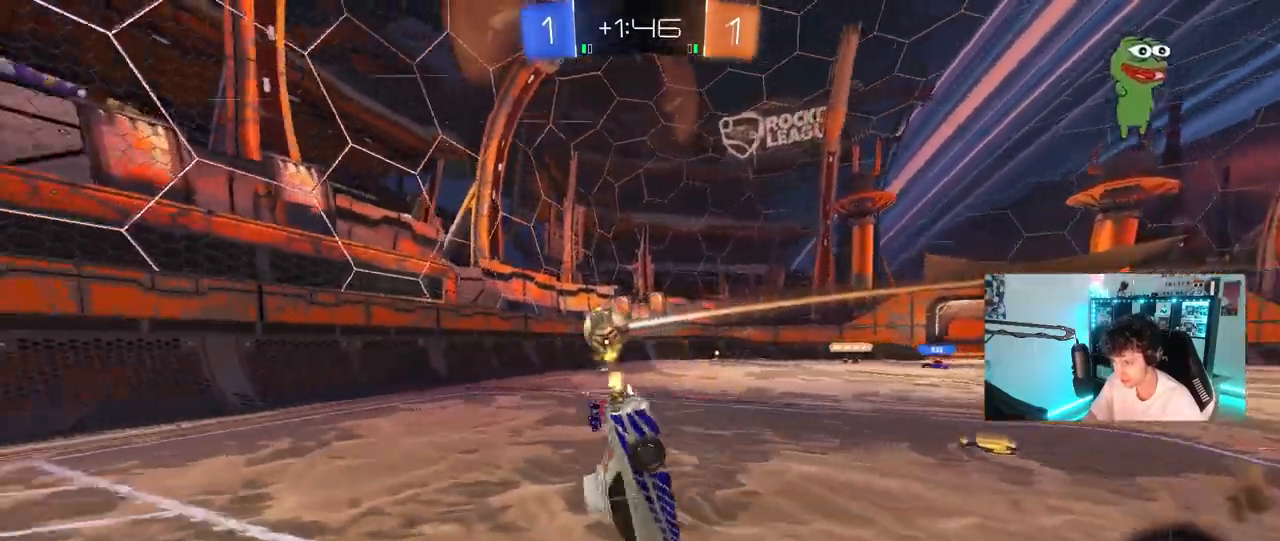
{"keys": [], "mouse": [], "mouse_move": "still", "events": [[50, "w", "up"], [183, "shift", "down"], [233, "a", "down"], [283, "s", "down"], [383, "shift", "up"], [483, "a", "up"], [483, "s", "up"]]}
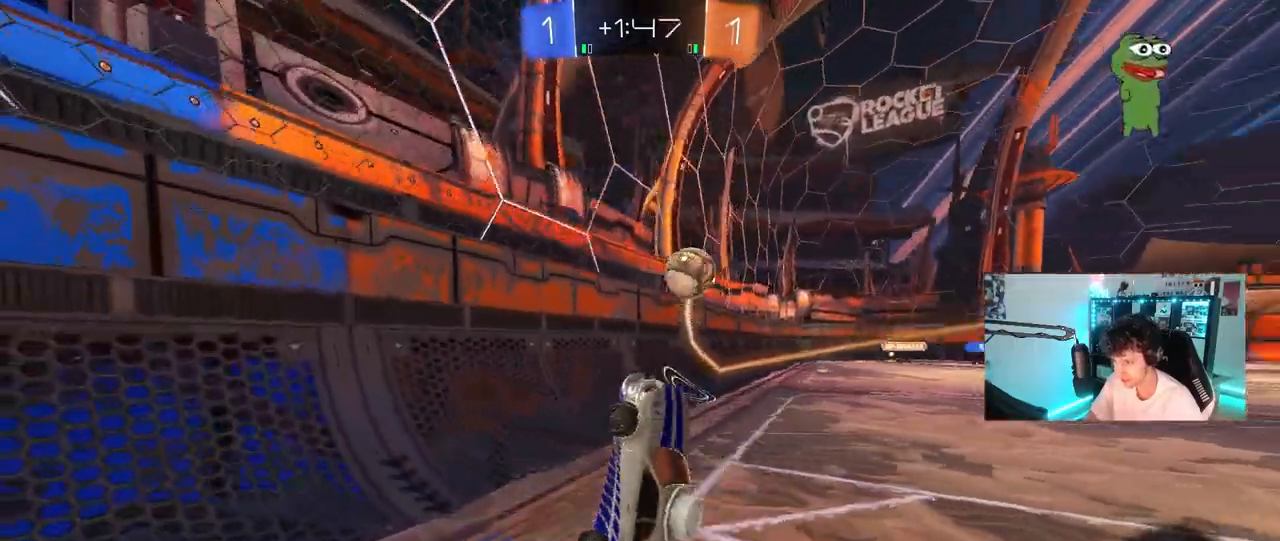
{"keys": ["w"], "mouse": ["left"], "mouse_move": "still", "events": [[67, "a", "down"], [117, "w", "down"], [167, "a", "up"], [250, "mouse_left", "down"]]}
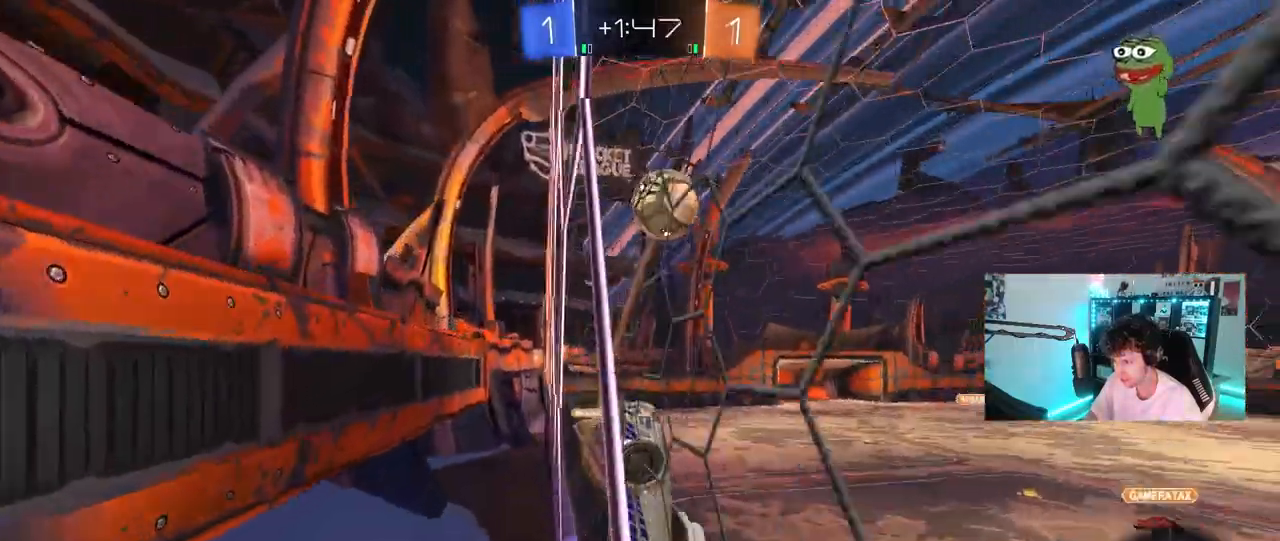
{"keys": ["a", "d", "s", "shift"], "mouse": ["left", "right"], "mouse_move": "down", "events": [[83, "mouse_left", "up"], [217, "mouse_right", "down"], [217, "w", "up"], [267, "s", "down"], [317, "d", "down"], [417, "mouse_left", "down"], [450, "a", "down"], [500, "shift", "down"]]}
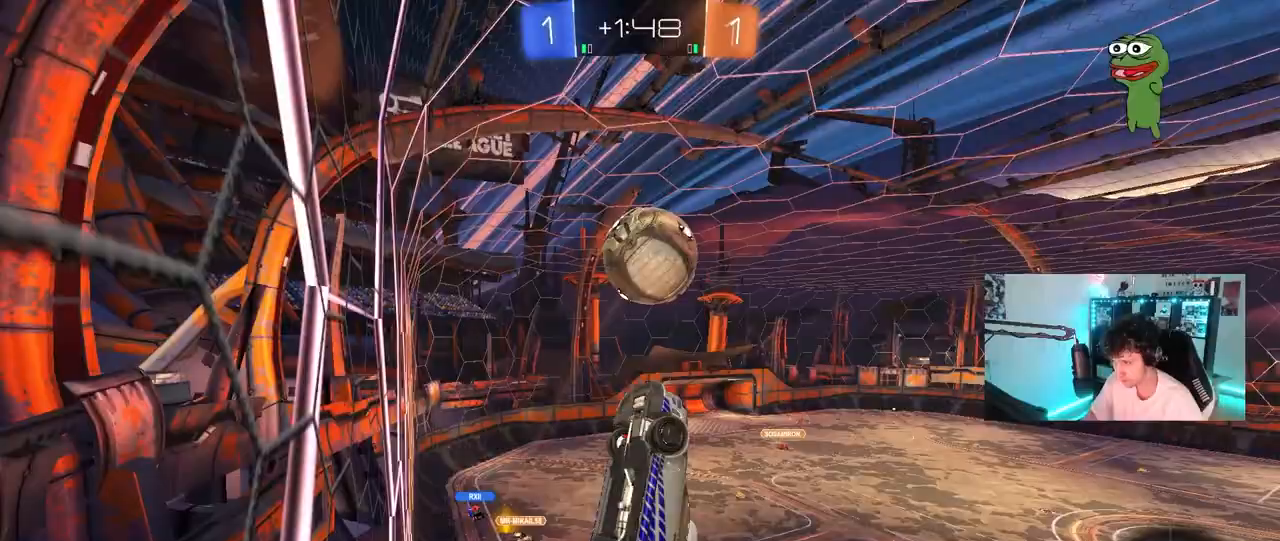
{"keys": ["a", "shift", "w"], "mouse": ["right"], "mouse_move": "still", "events": [[50, "d", "up"], [50, "mouse_right", "up"], [100, "s", "up"], [150, "mouse_left", "up"], [233, "w", "down"], [283, "a", "up"], [283, "mouse_right", "down"], [333, "a", "down"]]}
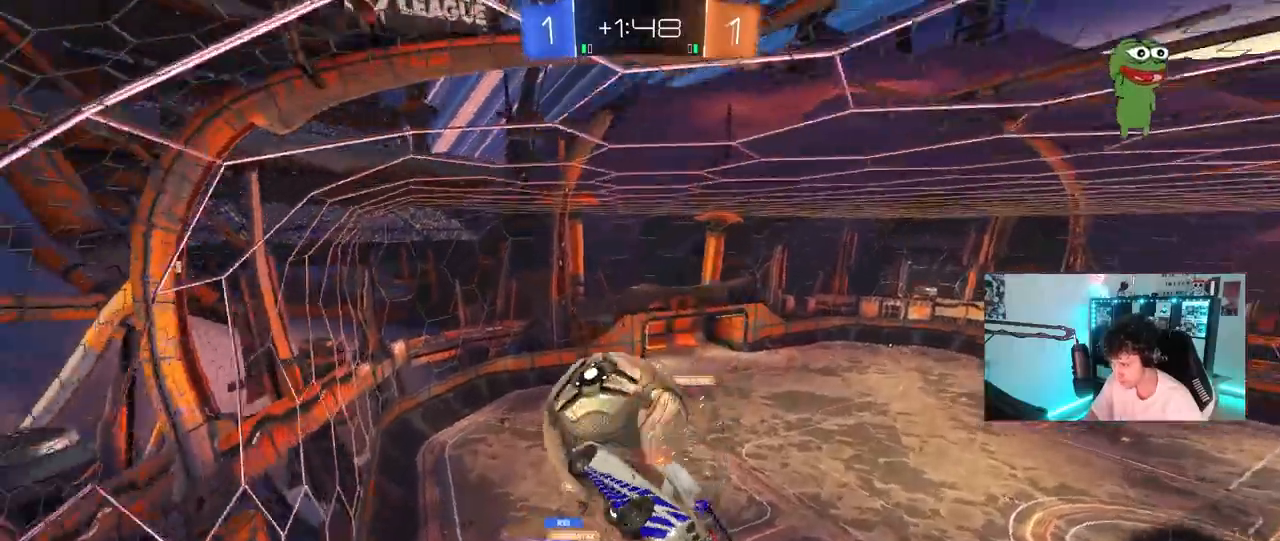
{"keys": ["d"], "mouse": [], "mouse_move": "up-left", "events": [[17, "mouse_right", "up"], [117, "mouse_left", "down"], [167, "s", "down"], [167, "w", "up"], [300, "mouse_left", "up"], [400, "d", "down"], [400, "shift", "up"], [450, "a", "up"], [483, "s", "up"]]}
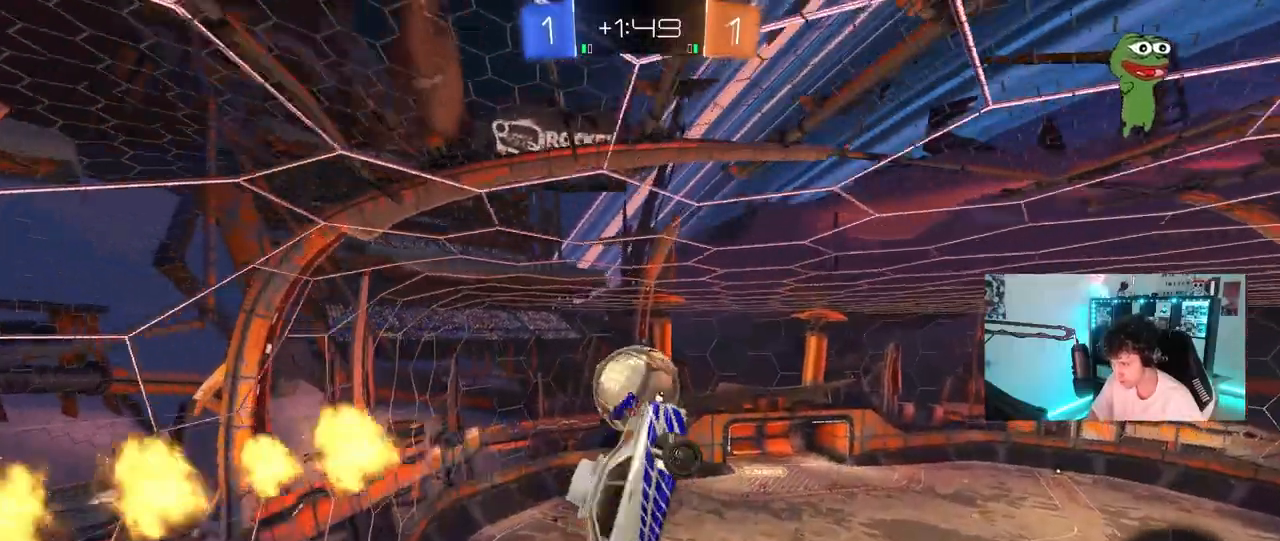
{"keys": ["a", "q"], "mouse": [], "mouse_move": "still", "events": [[133, "w", "down"], [317, "d", "up"], [317, "q", "down"], [367, "w", "up"], [417, "a", "down"]]}
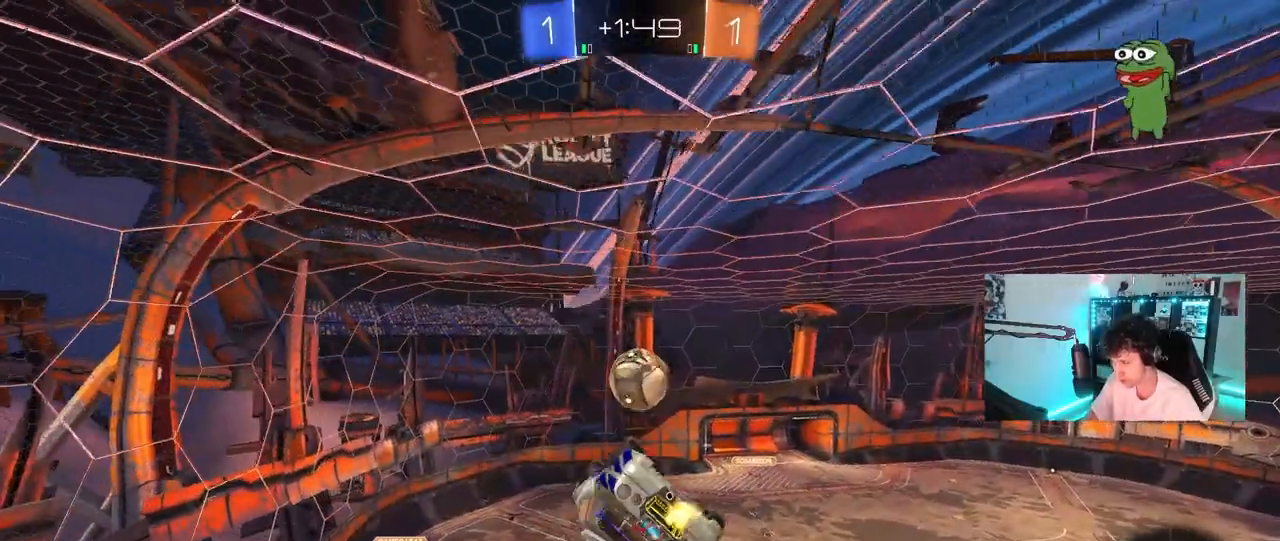
{"keys": [], "mouse": [], "mouse_move": "still", "events": [[100, "s", "down"], [233, "d", "down"], [333, "a", "up"], [383, "q", "up"], [433, "d", "up"], [433, "s", "up"]]}
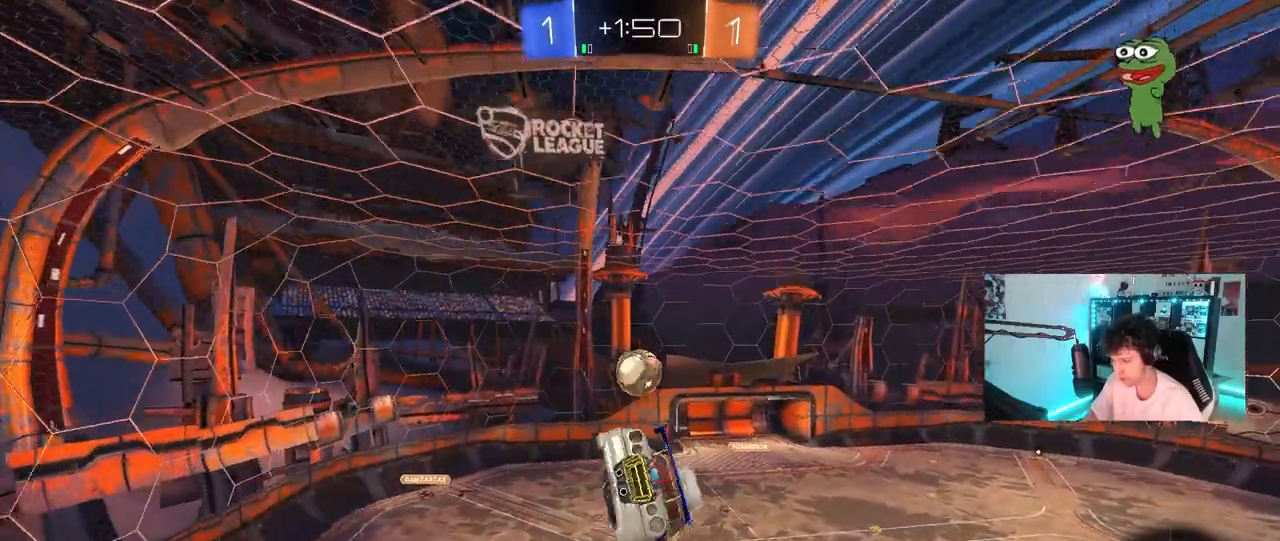
{"keys": [], "mouse": [], "mouse_move": "still", "events": []}
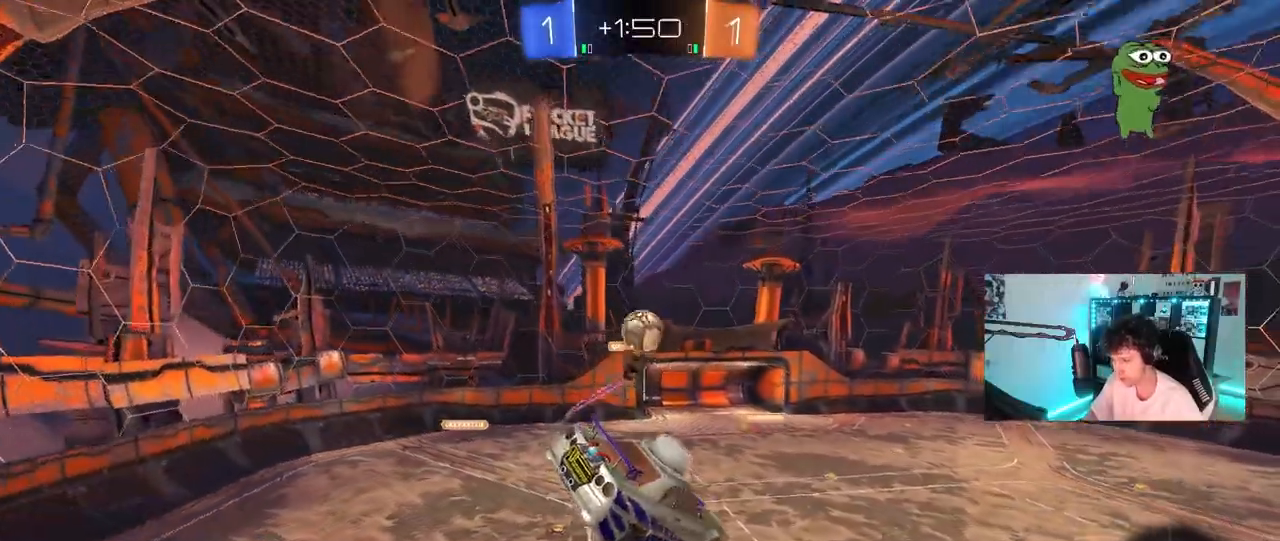
{"keys": ["d", "space", "w"], "mouse": ["left"], "events": [[83, "shift", "down"], [133, "a", "down"], [183, "s", "down"], [217, "a", "up"], [217, "shift", "up"], [267, "d", "down"], [267, "s", "up"], [417, "d", "up"], [417, "space", "down"], [450, "d", "down"], [500, "mouse_left", "down"], [500, "w", "down"]]}
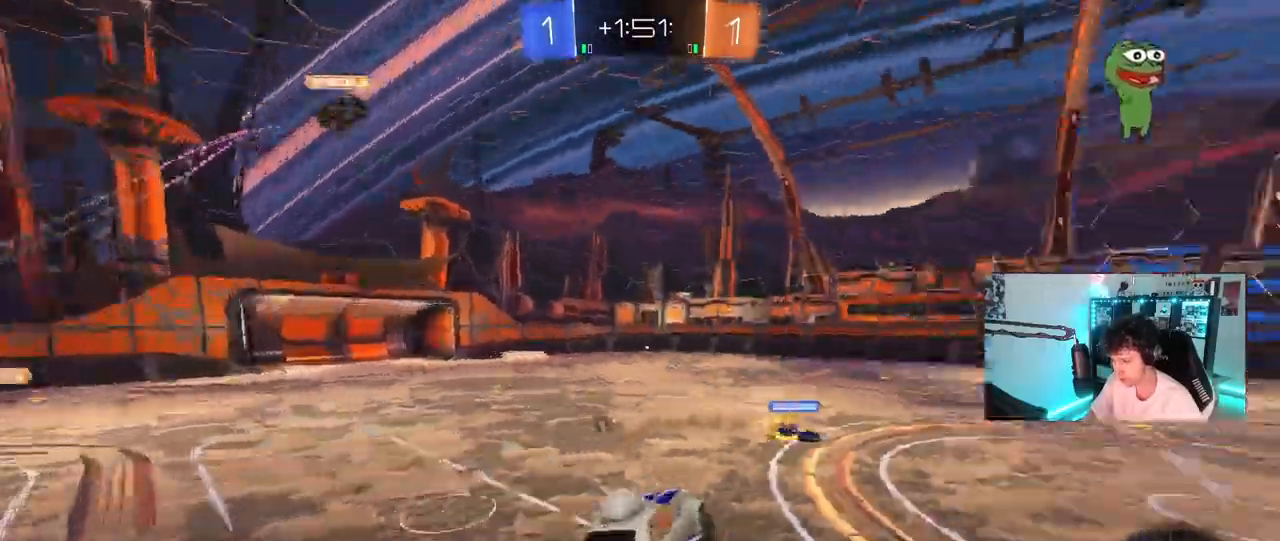
{"keys": ["w"], "mouse": ["left", "right"], "mouse_move": "left", "events": [[100, "d", "up"], [100, "space", "up"], [333, "a", "down"], [433, "mouse_right", "down"], [467, "a", "up"]]}
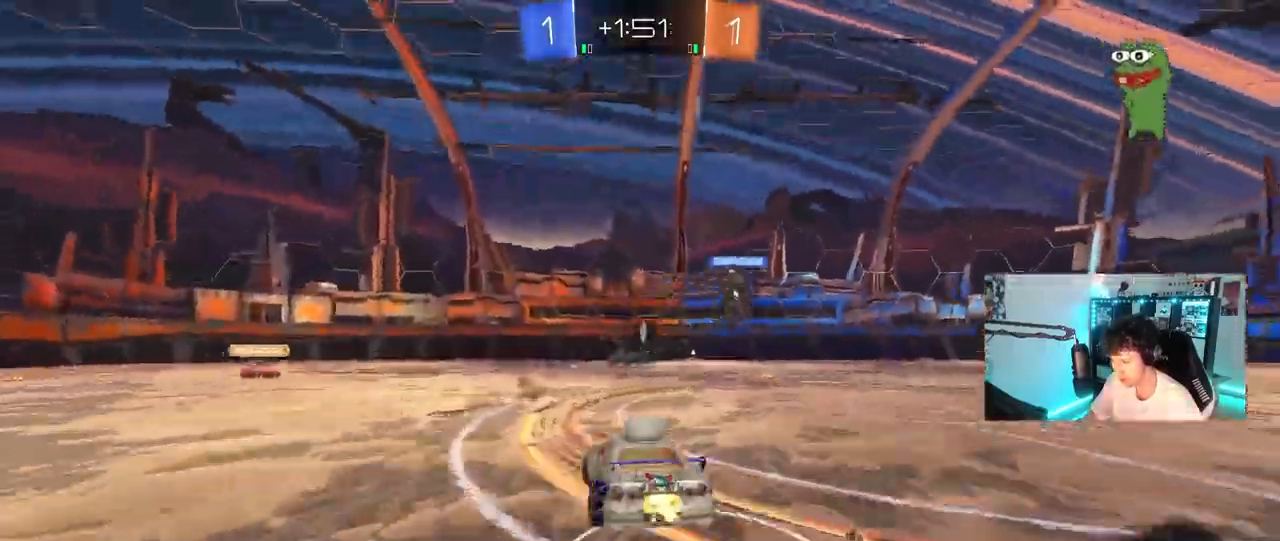
{"keys": ["d", "shift"], "mouse": ["left"], "mouse_move": "still", "events": [[17, "d", "down"], [17, "mouse_right", "up"], [67, "mouse_right", "down"], [67, "shift", "down"], [117, "s", "down"], [117, "w", "up"], [250, "mouse_right", "up"], [483, "s", "up"]]}
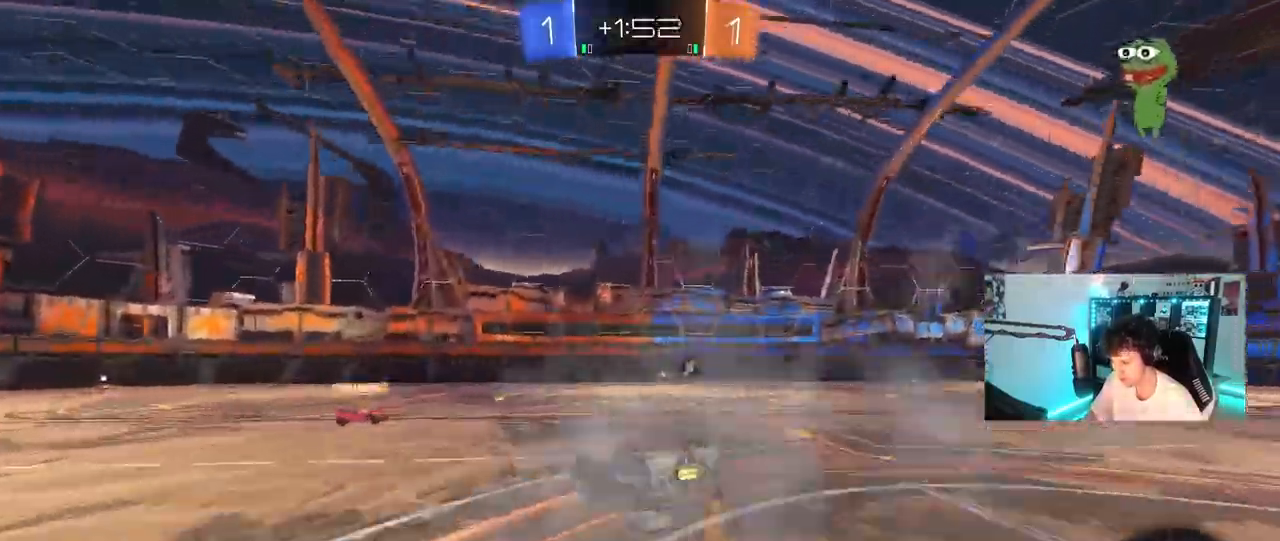
{"keys": [], "mouse": [], "events": [[83, "s", "down"], [183, "mouse_left", "up"], [317, "s", "up"], [317, "shift", "up"], [450, "d", "up"]]}
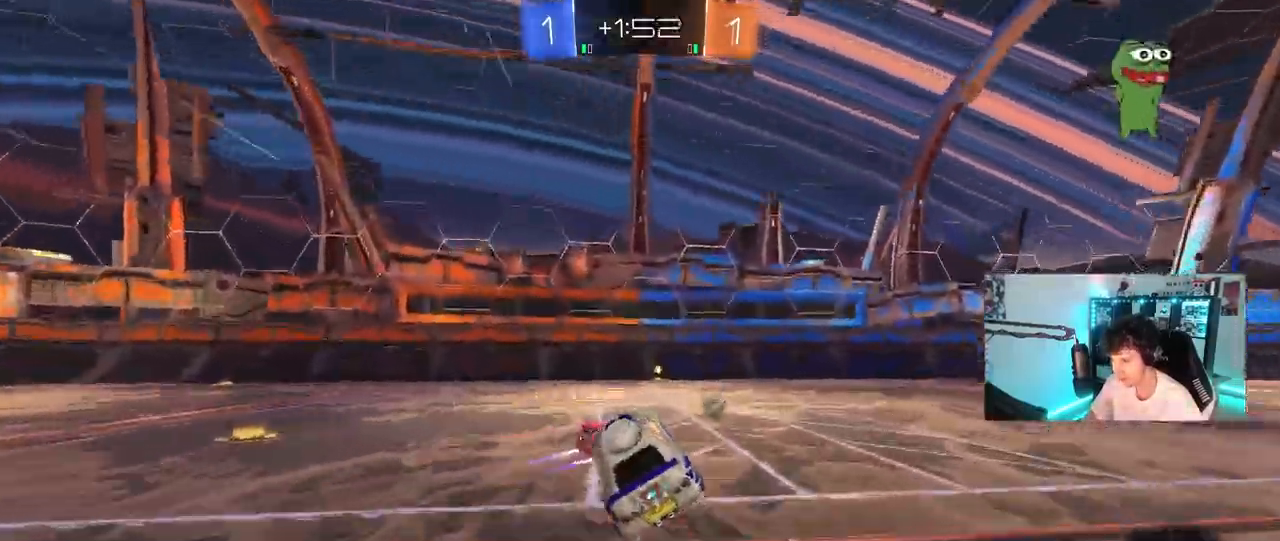
{"keys": ["w"], "mouse": ["left"], "mouse_move": "still", "events": [[150, "w", "down"], [183, "a", "down"], [183, "mouse_left", "down"], [283, "a", "up"]]}
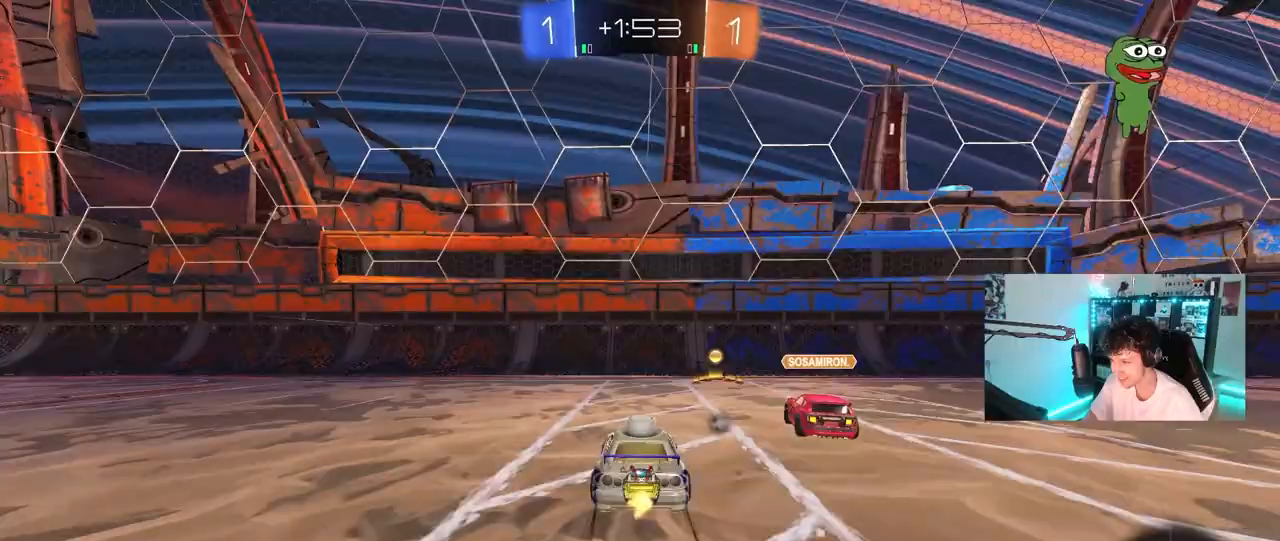
{"keys": ["d", "w"], "mouse": [], "mouse_move": "left", "events": [[167, "d", "down"], [400, "mouse_left", "up"], [400, "shift", "down"], [450, "shift", "up"]]}
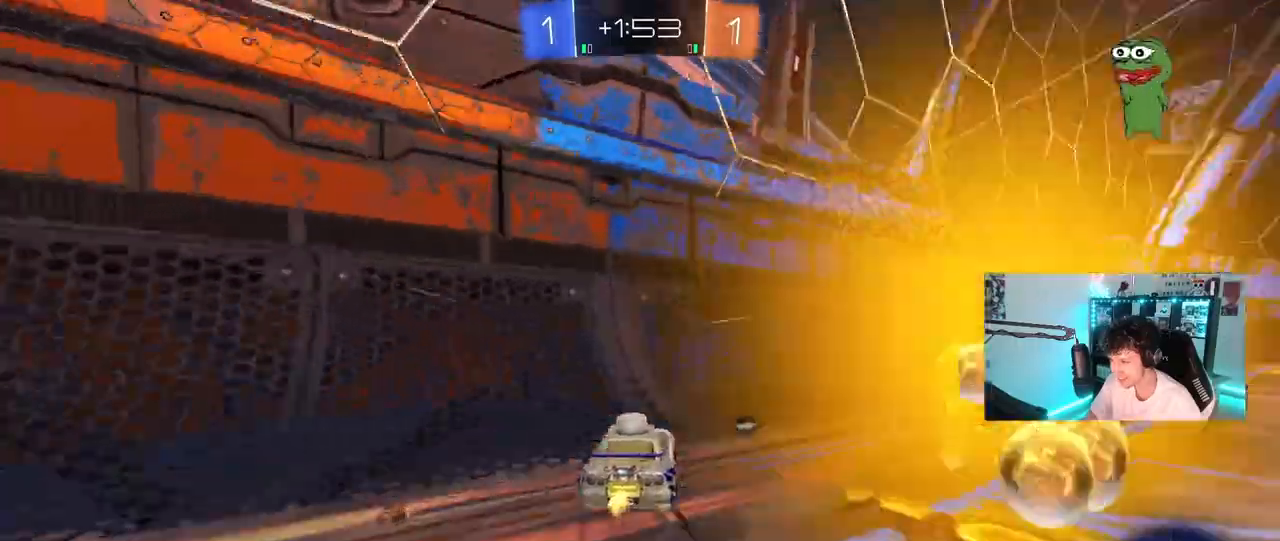
{"keys": ["d", "w"], "mouse": ["left"], "mouse_move": "still", "events": [[133, "shift", "down"], [133, "space", "down"], [217, "shift", "up"], [267, "mouse_left", "down"], [317, "space", "up"]]}
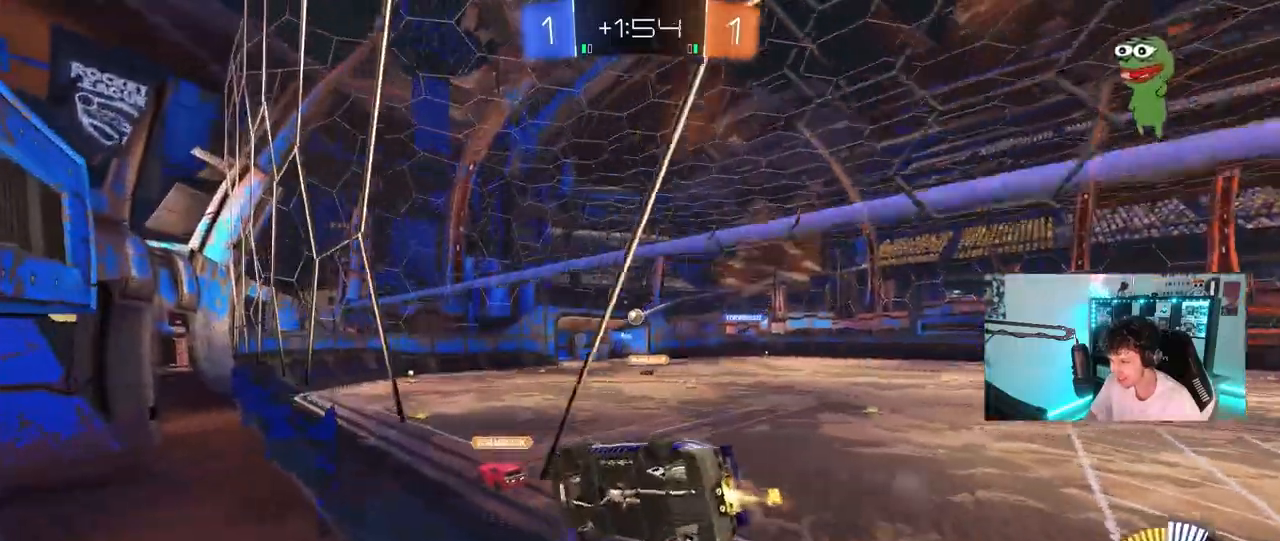
{"keys": ["a", "w"], "mouse": [], "mouse_move": "still", "events": [[100, "d", "up"], [150, "mouse_left", "up"], [467, "a", "down"]]}
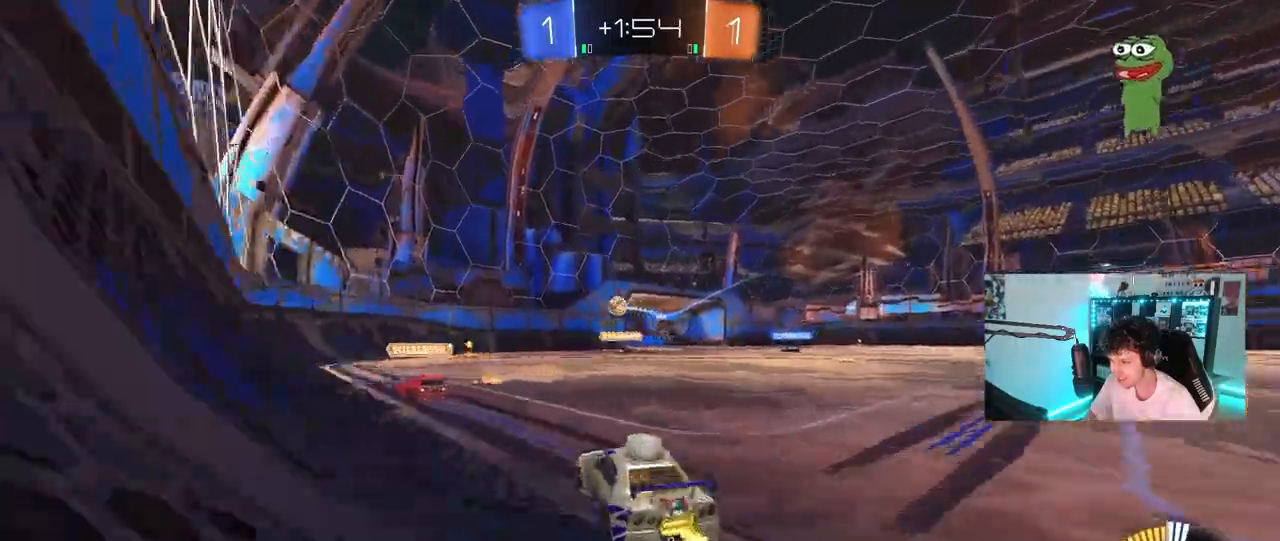
{"keys": ["d", "s"], "mouse": [], "mouse_move": "still", "events": [[117, "a", "up"], [200, "a", "down"], [250, "a", "up"], [250, "w", "up"], [350, "a", "down"], [350, "s", "down"], [433, "a", "up"], [433, "d", "down"]]}
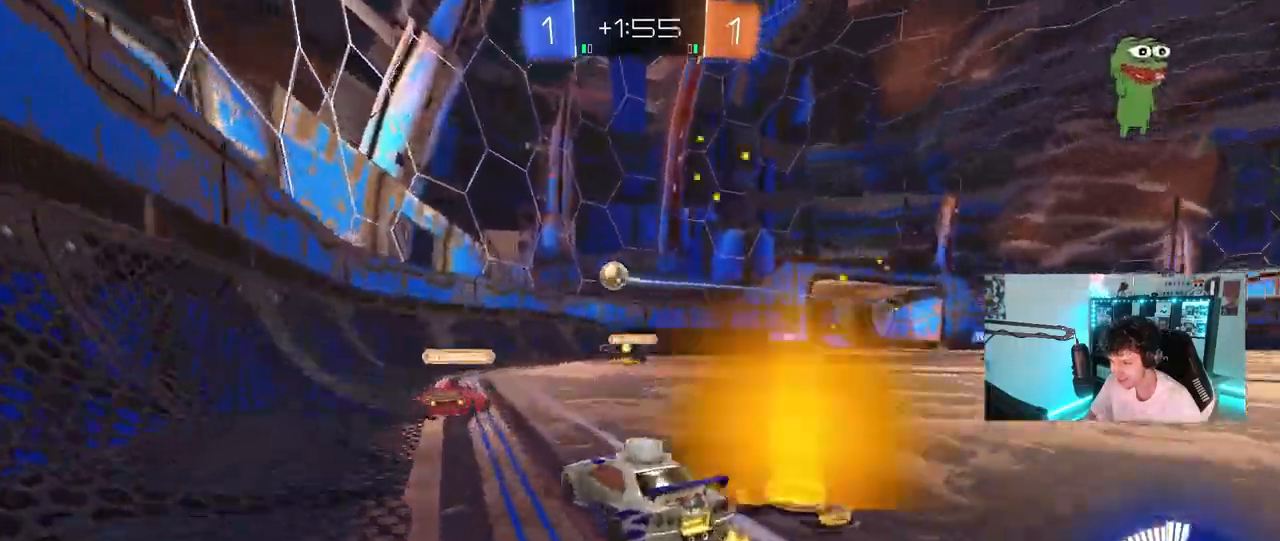
{"keys": ["a", "w"], "mouse": [], "mouse_move": "still", "events": [[133, "s", "up"], [167, "d", "up"], [233, "a", "down"], [367, "w", "down"]]}
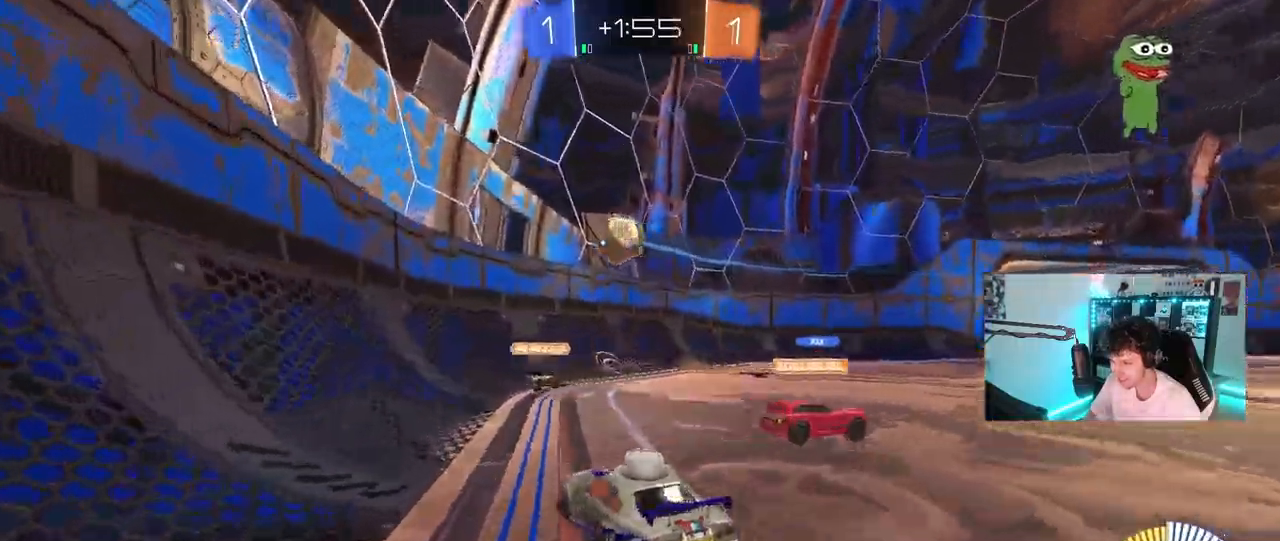
{"keys": ["a", "w"], "mouse": [], "mouse_move": "still", "events": [[50, "a", "up"], [50, "d", "down"], [183, "d", "up"], [283, "a", "down"]]}
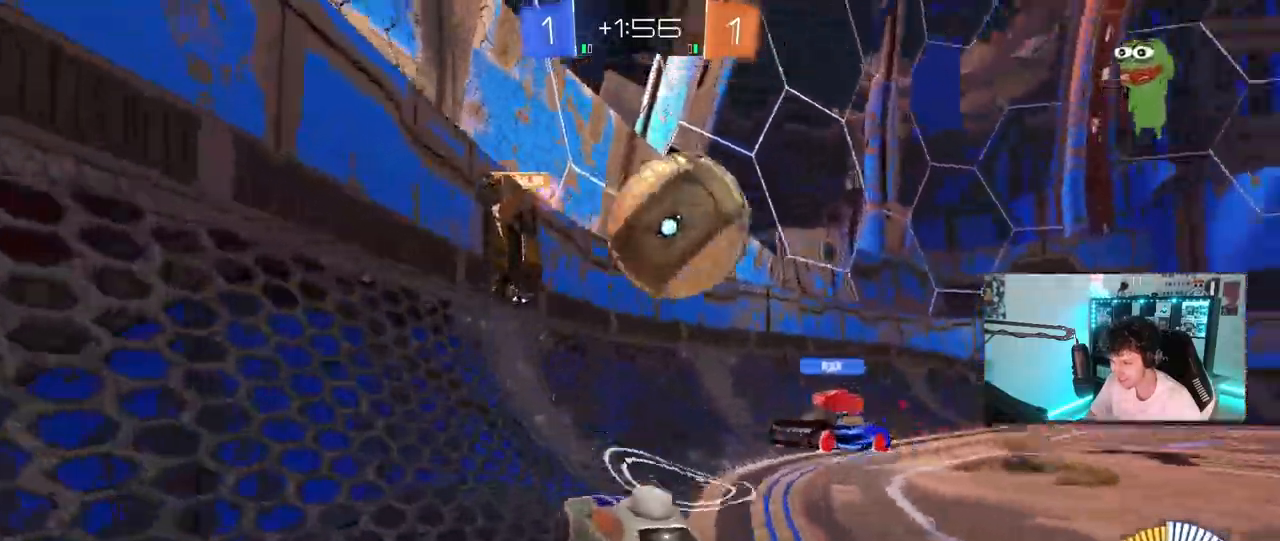
{"keys": ["d", "w"], "mouse": ["left"], "mouse_move": "still", "events": [[167, "a", "up"], [167, "d", "down"], [300, "shift", "down"], [400, "shift", "up"], [450, "mouse_left", "down"]]}
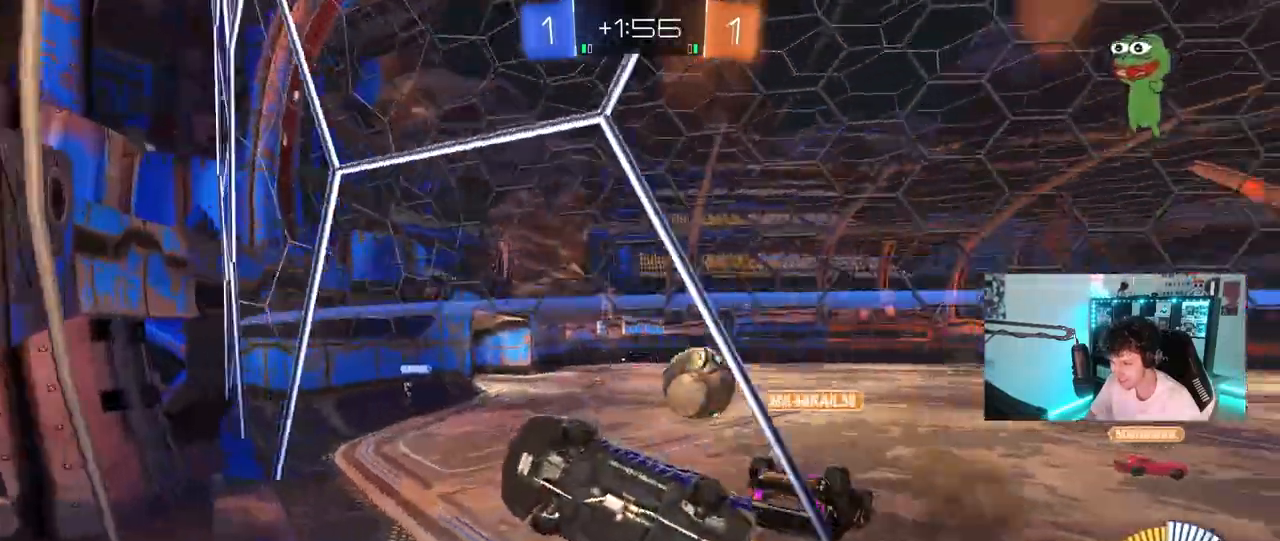
{"keys": ["w"], "mouse": ["left"], "mouse_move": "still", "events": [[450, "d", "up"]]}
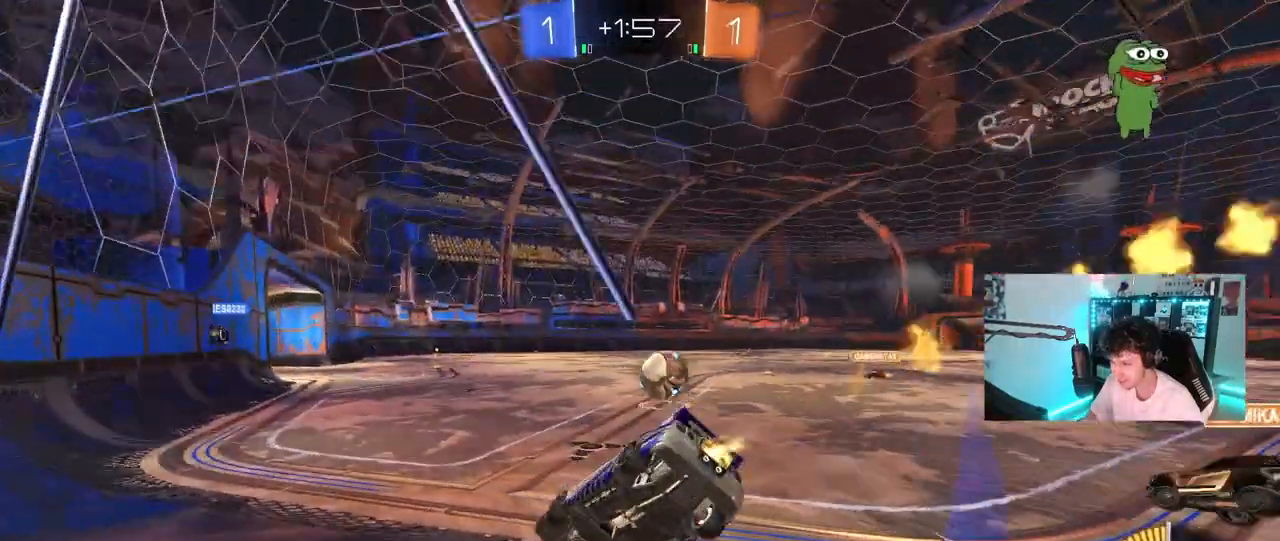
{"keys": ["w"], "mouse": ["left"], "mouse_move": "still", "events": [[417, "d", "down"], [467, "d", "up"]]}
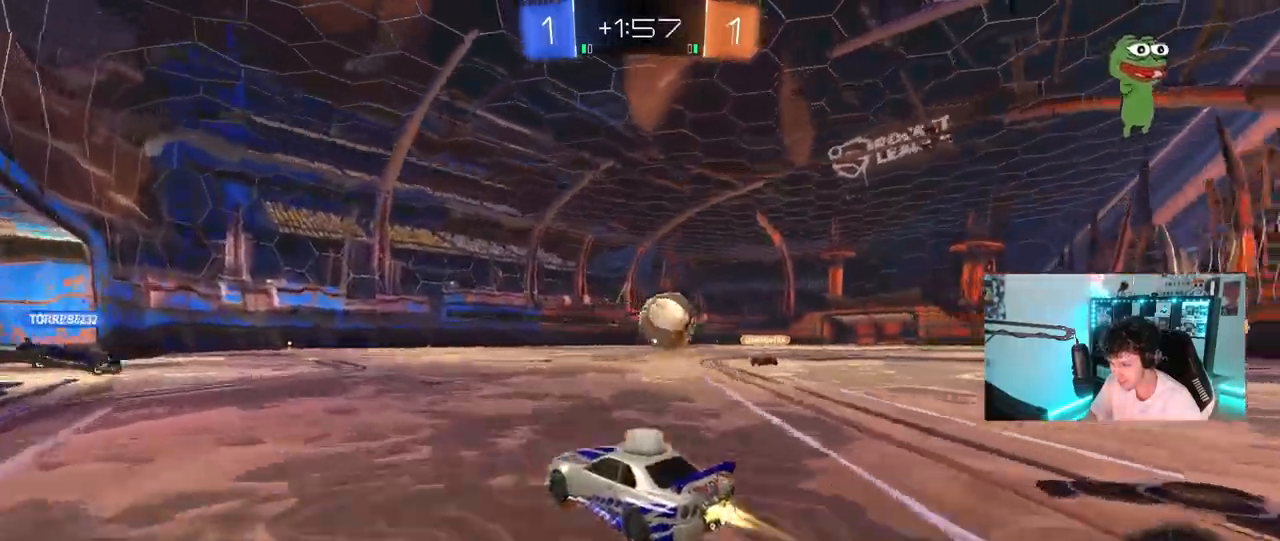
{"keys": ["d"], "mouse": [], "mouse_move": "still", "events": [[17, "a", "down"], [250, "a", "up"], [300, "mouse_left", "up"], [400, "d", "down"], [483, "w", "up"]]}
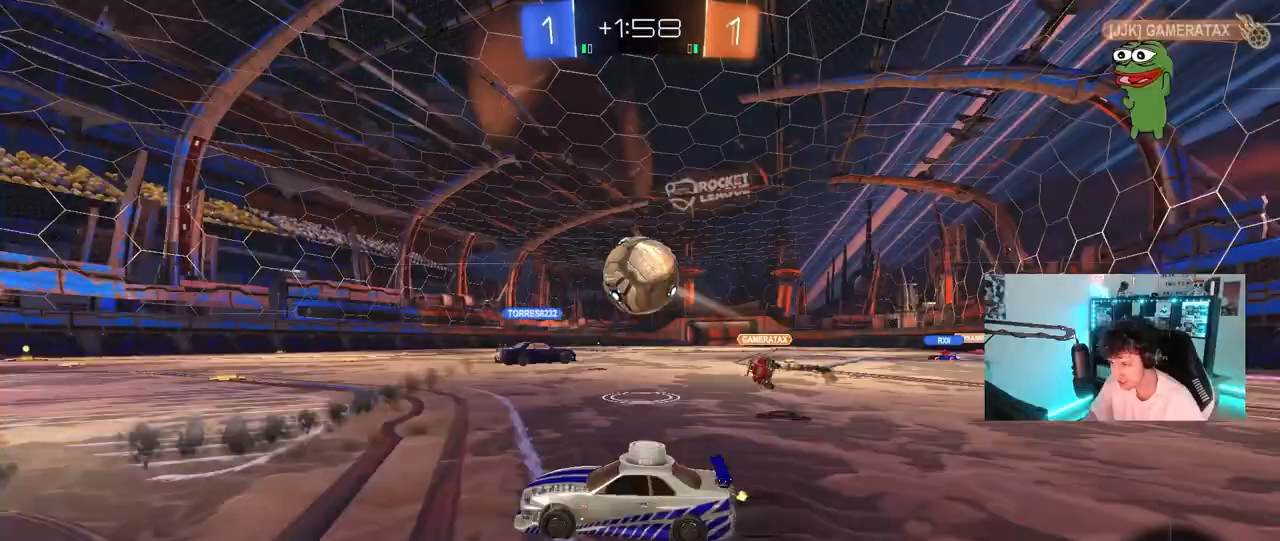
{"keys": ["a", "s"], "mouse": [], "mouse_move": "still", "events": [[33, "d", "up"], [133, "a", "down"], [217, "s", "down"], [317, "a", "up"], [367, "s", "up"], [467, "a", "down"], [467, "s", "down"]]}
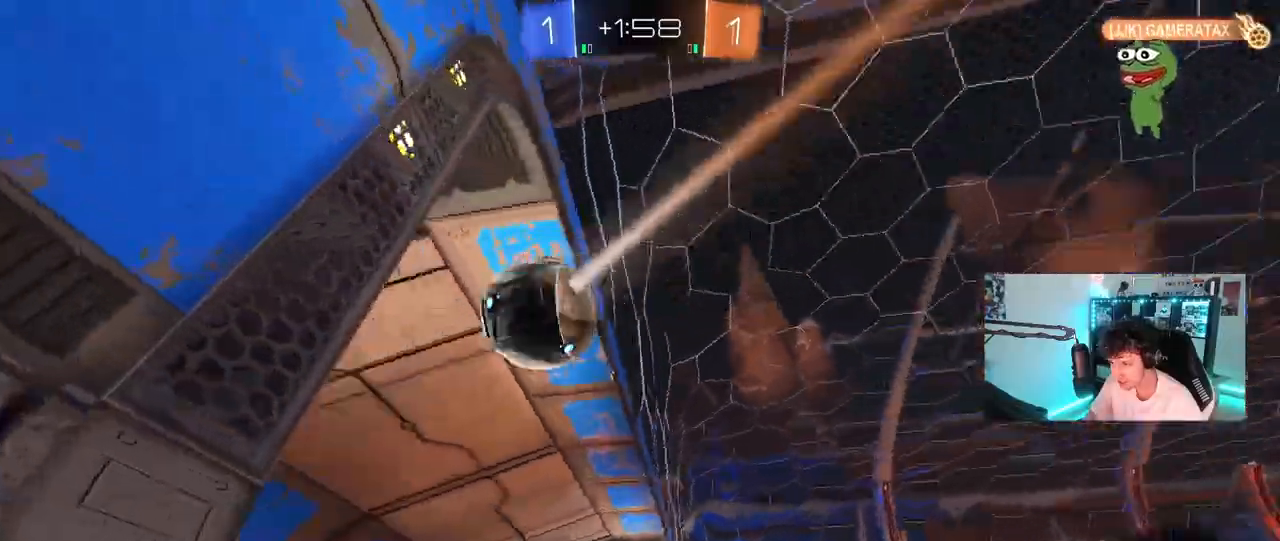
{"keys": ["tab"], "mouse": [], "mouse_move": "up", "events": [[100, "a", "up"], [100, "s", "up"], [333, "tab", "down"]]}
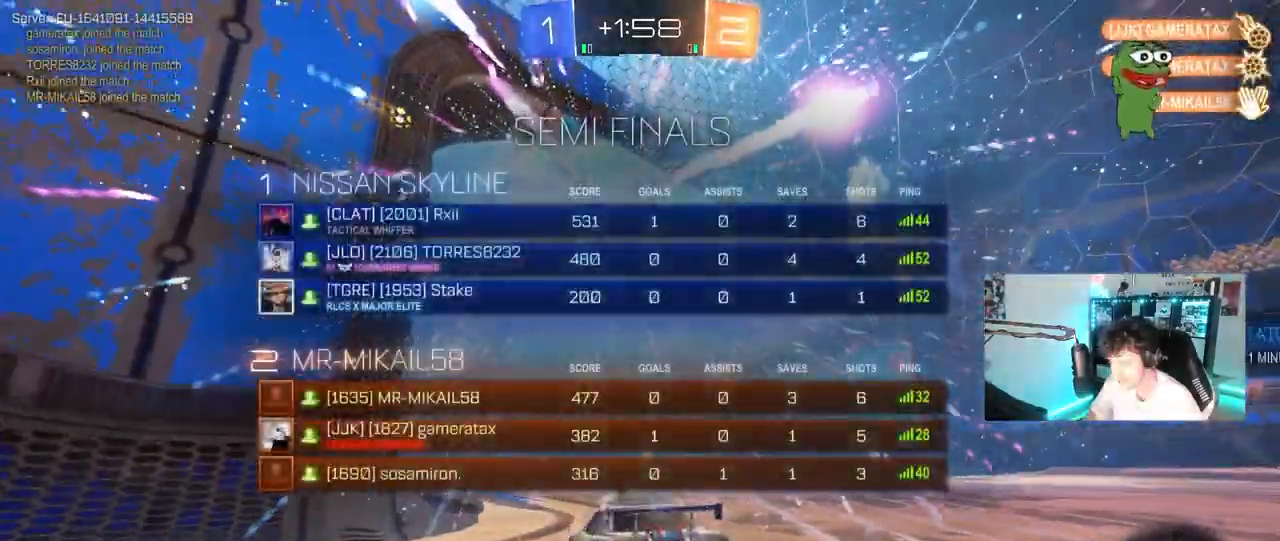
{"keys": [], "mouse": [], "mouse_move": "still", "events": [[17, "tab", "up"]]}